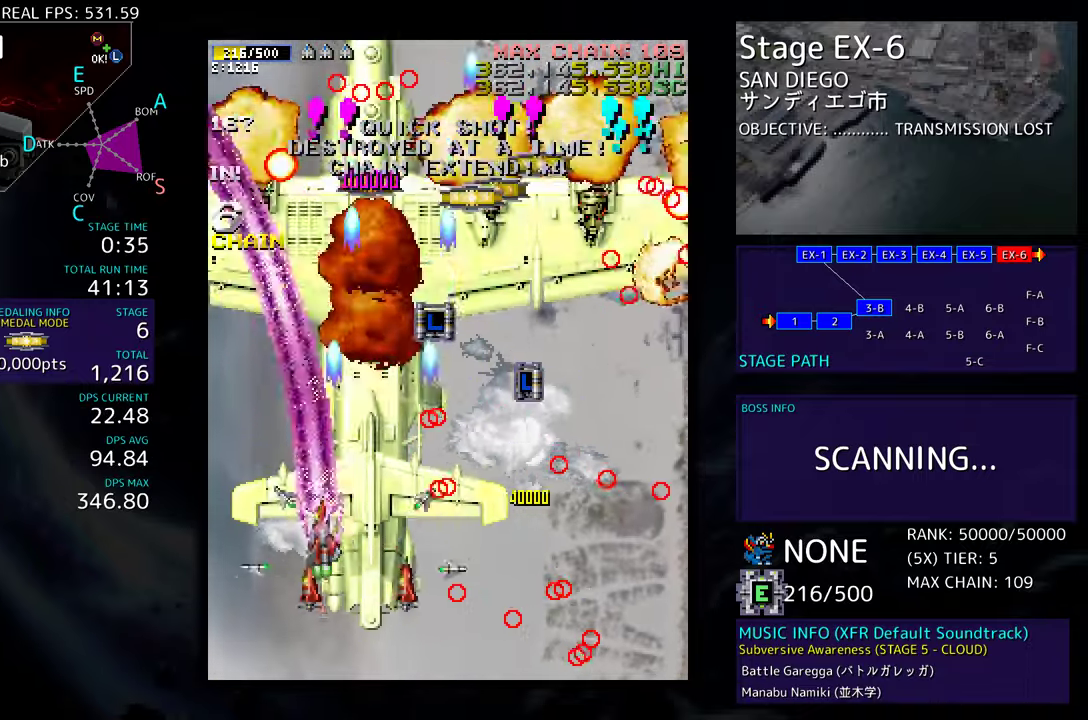
Gameplay with a controller; each line is a JSON object with the inputs held at the frame after it. "events" lists button and stick changes between this image and that frame as [ms after this image, input, new state], when the widget could be followed in between. Not read: L3 R3 other_buttons.
{"buttons": ["DPAD_DOWN", "DPAD_RIGHT"], "events": [[67, "DPAD_RIGHT", "up"], [83, "DPAD_UP", "down"], [100, "DPAD_LEFT", "down"], [183, "DPAD_LEFT", "up"], [200, "DPAD_RIGHT", "down"], [200, "DPAD_UP", "up"], [217, "DPAD_DOWN", "down"]]}
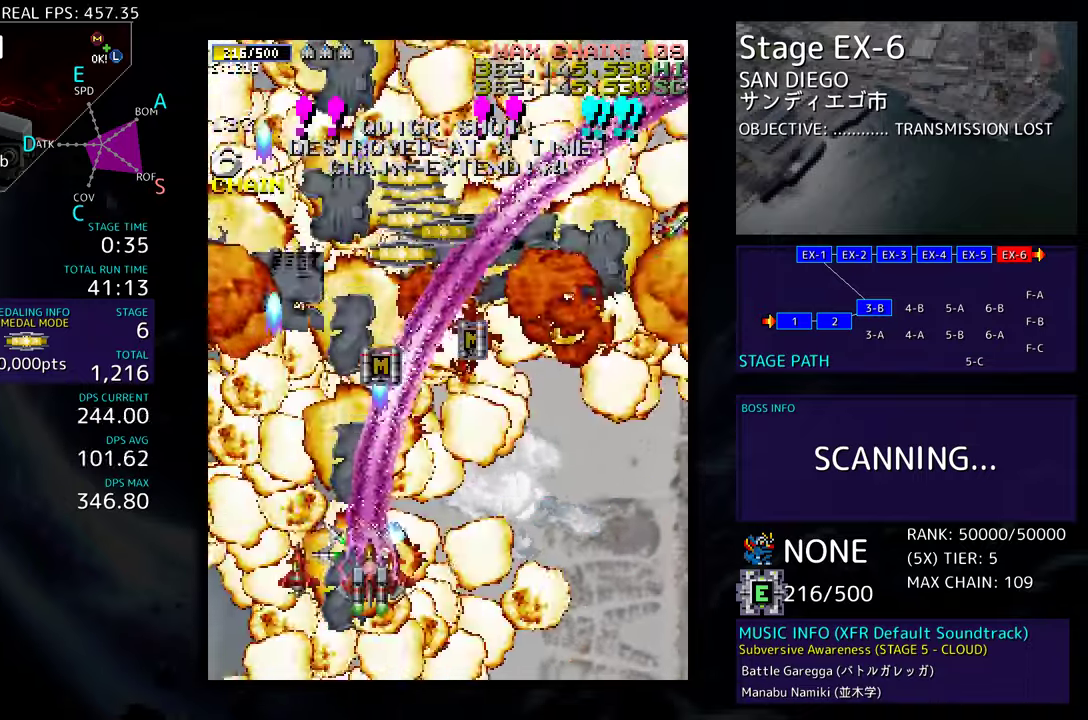
{"buttons": ["DPAD_UP", "DPAD_RIGHT"], "events": [[50, "DPAD_DOWN", "up"], [133, "DPAD_UP", "down"]]}
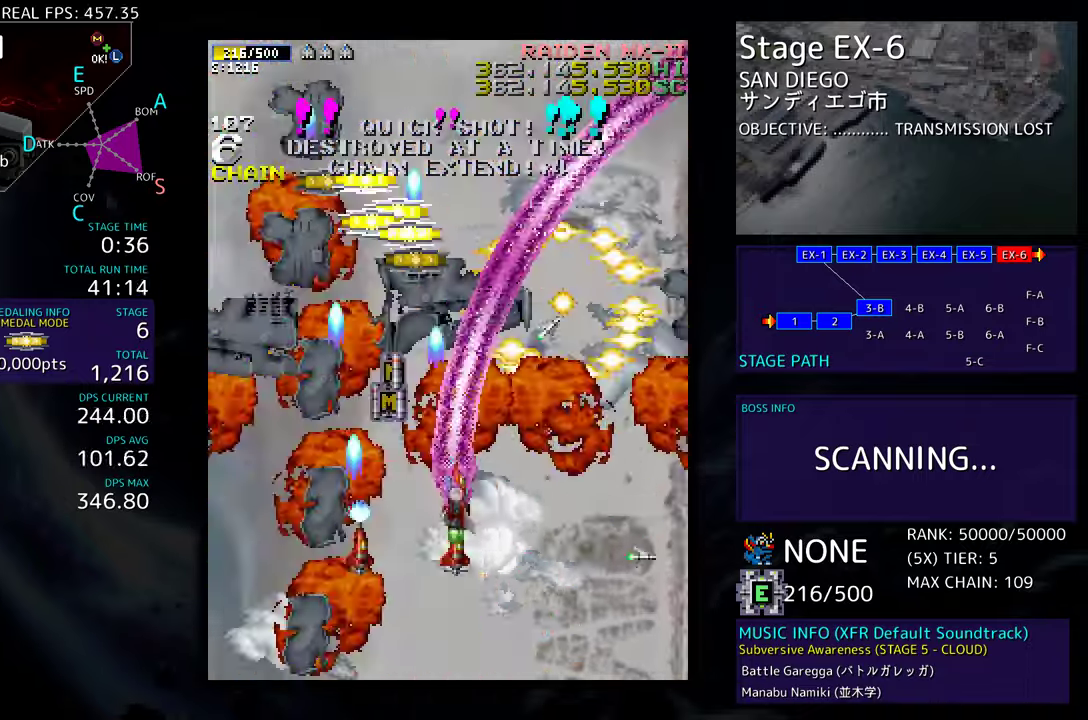
{"buttons": [], "events": [[117, "DPAD_UP", "up"], [200, "DPAD_DOWN", "down"], [217, "DPAD_RIGHT", "up"], [250, "DPAD_DOWN", "up"], [367, "DPAD_DOWN", "down"], [367, "DPAD_RIGHT", "down"], [467, "DPAD_DOWN", "up"], [467, "DPAD_RIGHT", "up"]]}
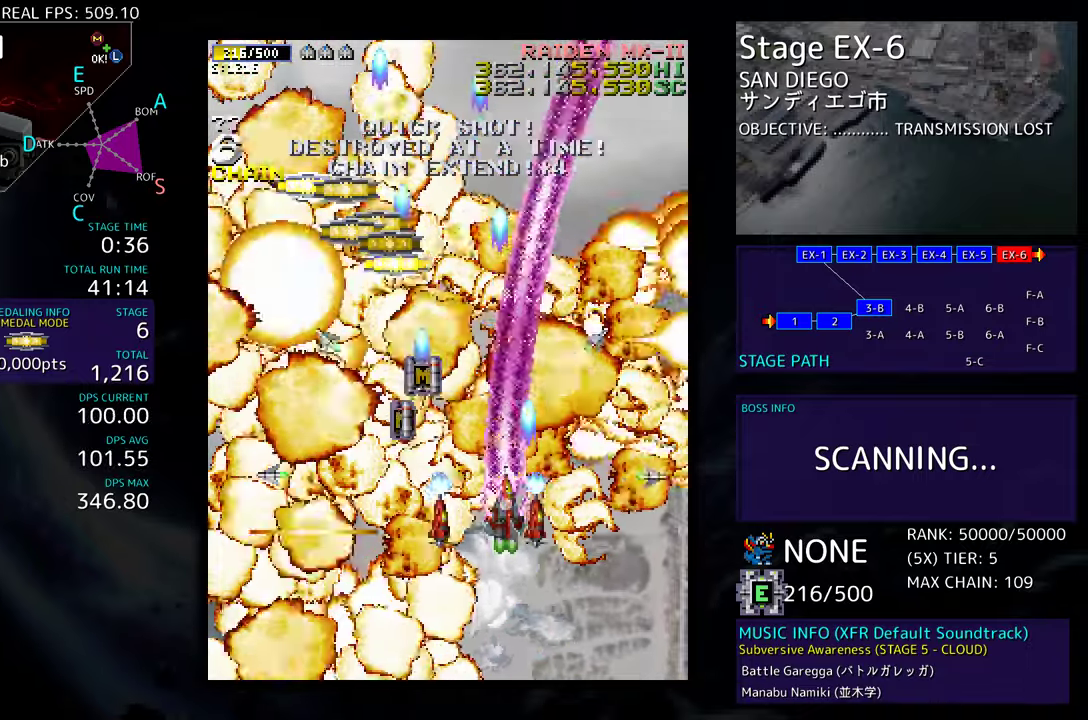
{"buttons": ["DPAD_UP"], "events": [[233, "DPAD_UP", "down"], [300, "DPAD_LEFT", "down"], [483, "DPAD_LEFT", "up"]]}
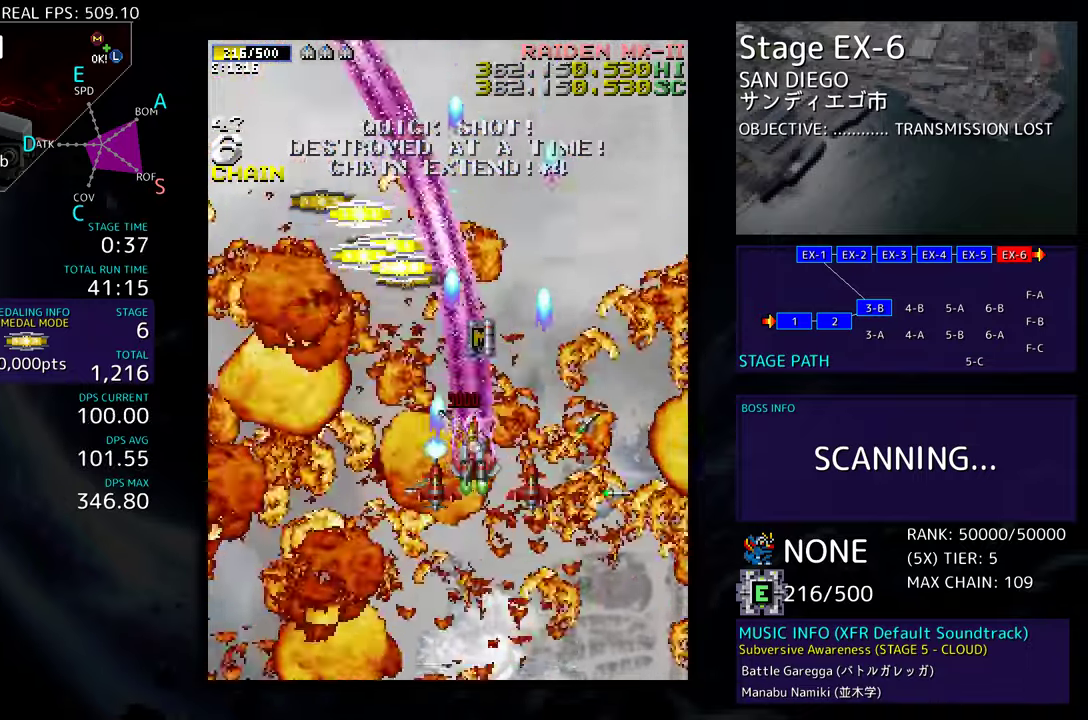
{"buttons": ["DPAD_DOWN", "DPAD_RIGHT"], "events": [[67, "DPAD_RIGHT", "down"], [117, "DPAD_UP", "up"], [133, "DPAD_DOWN", "down"], [167, "DPAD_RIGHT", "up"], [200, "DPAD_LEFT", "down"], [317, "DPAD_LEFT", "up"], [383, "DPAD_DOWN", "up"], [500, "DPAD_DOWN", "down"], [500, "DPAD_RIGHT", "down"]]}
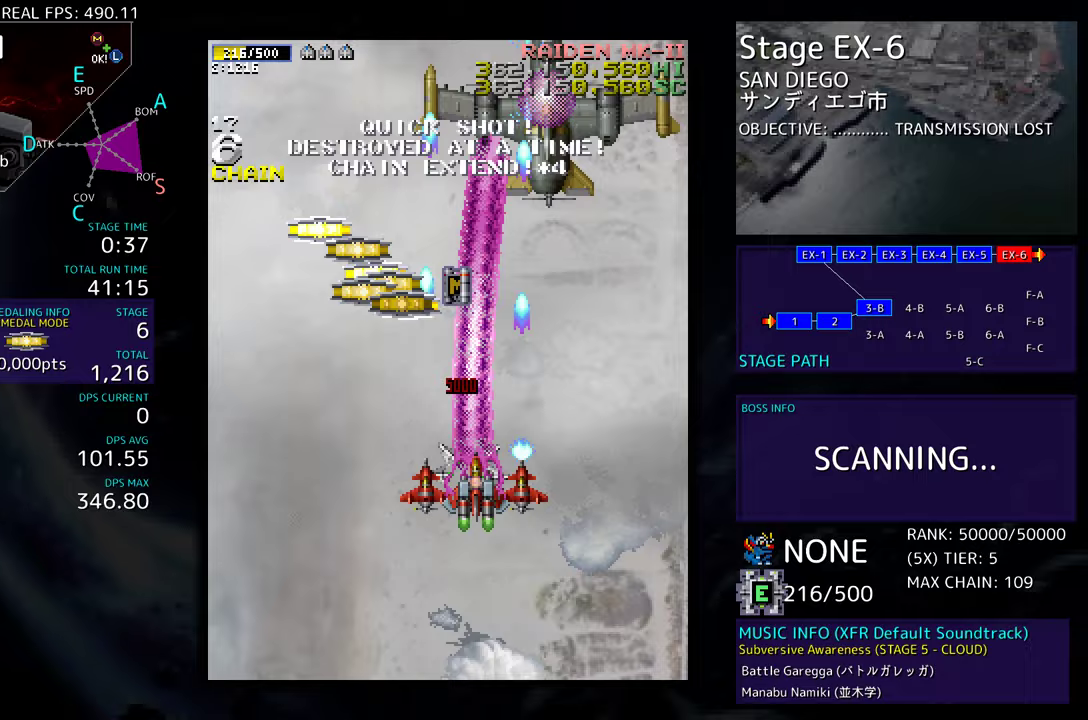
{"buttons": ["DPAD_UP"], "events": [[383, "DPAD_DOWN", "up"], [400, "DPAD_RIGHT", "up"], [400, "DPAD_UP", "down"]]}
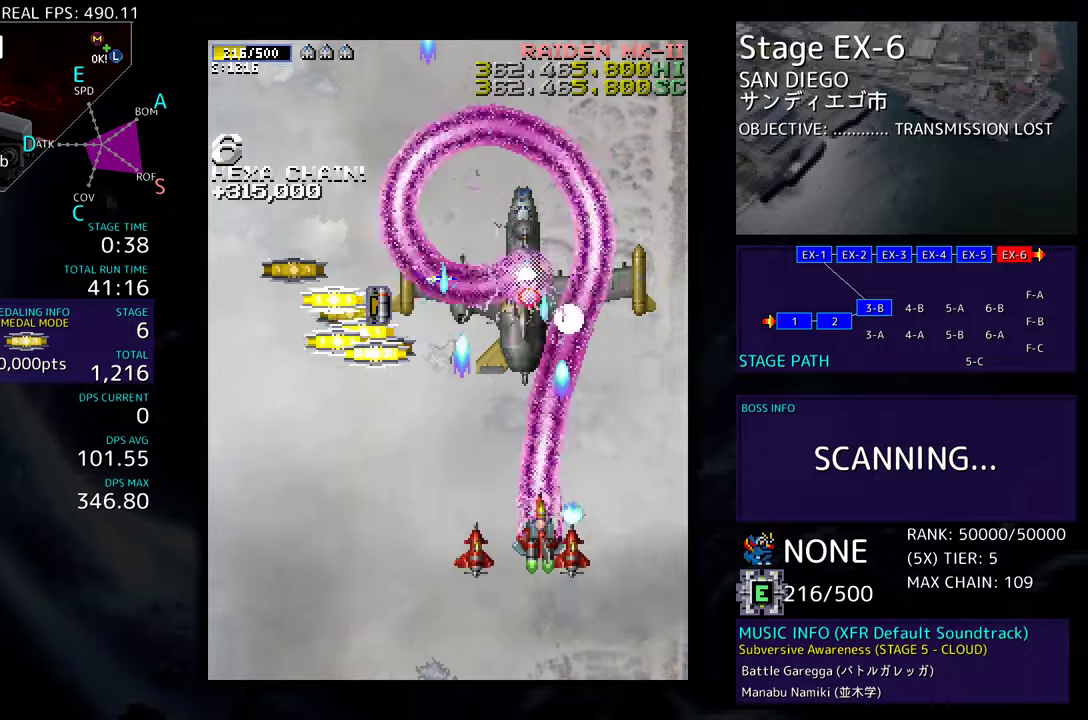
{"buttons": ["DPAD_UP", "DPAD_LEFT"], "events": [[150, "DPAD_UP", "up"], [200, "DPAD_DOWN", "down"], [267, "DPAD_LEFT", "down"], [333, "DPAD_DOWN", "up"], [467, "DPAD_UP", "down"]]}
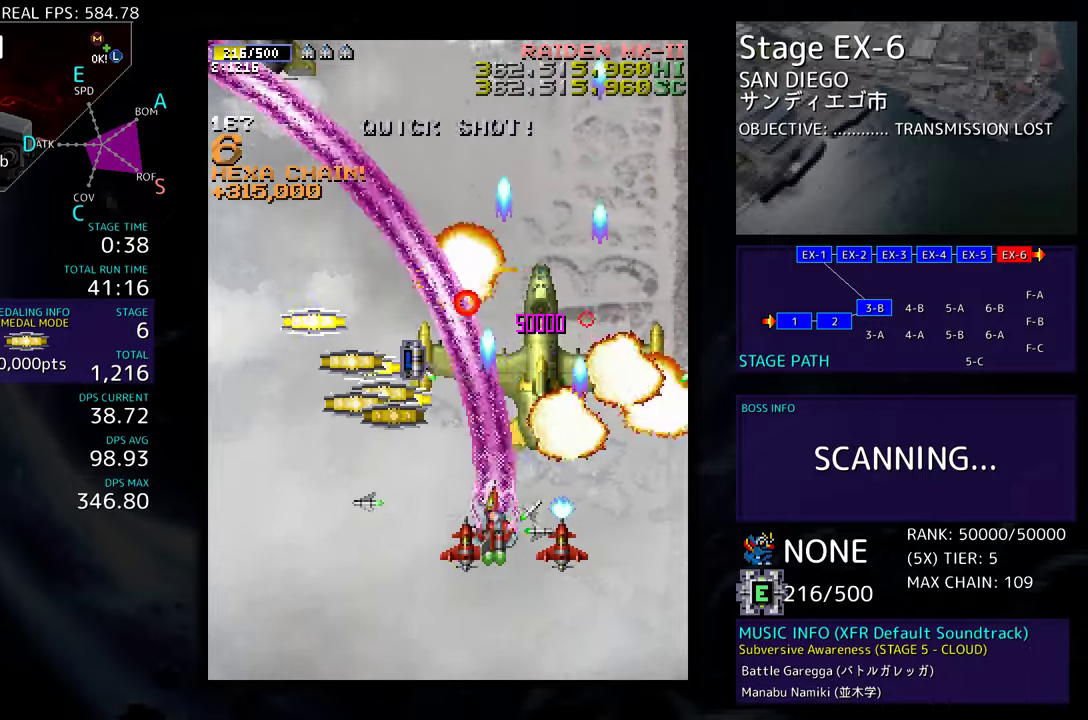
{"buttons": ["DPAD_LEFT"], "events": [[500, "DPAD_UP", "up"]]}
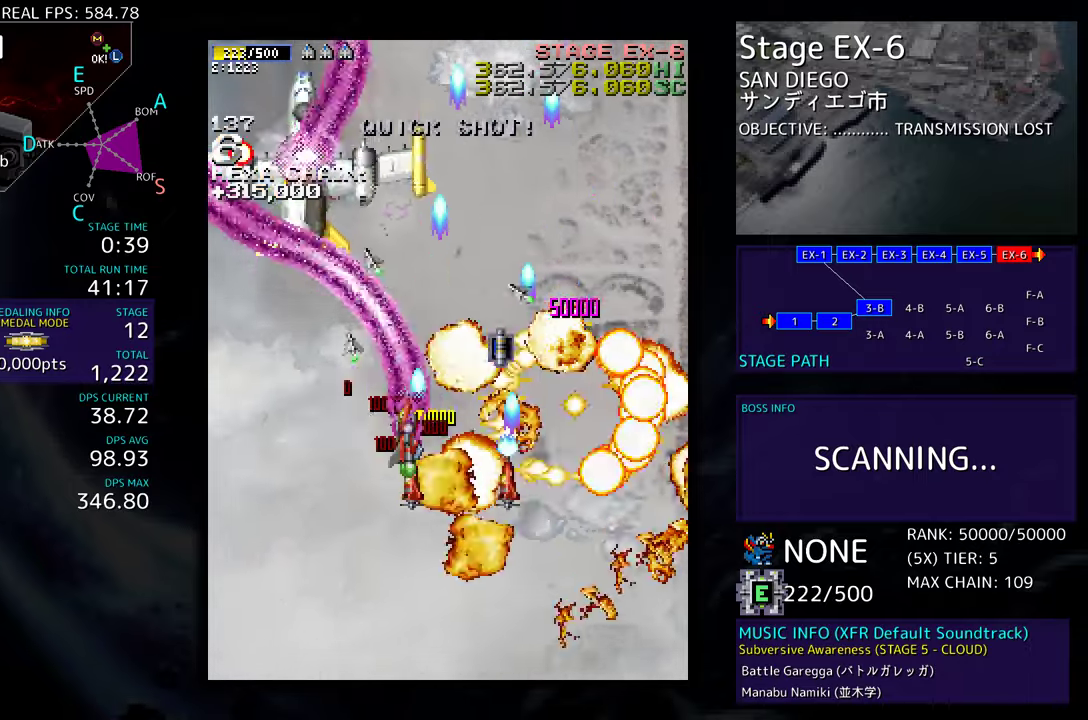
{"buttons": ["DPAD_DOWN", "DPAD_LEFT"], "events": [[83, "DPAD_DOWN", "down"], [150, "DPAD_DOWN", "up"], [300, "DPAD_DOWN", "down"]]}
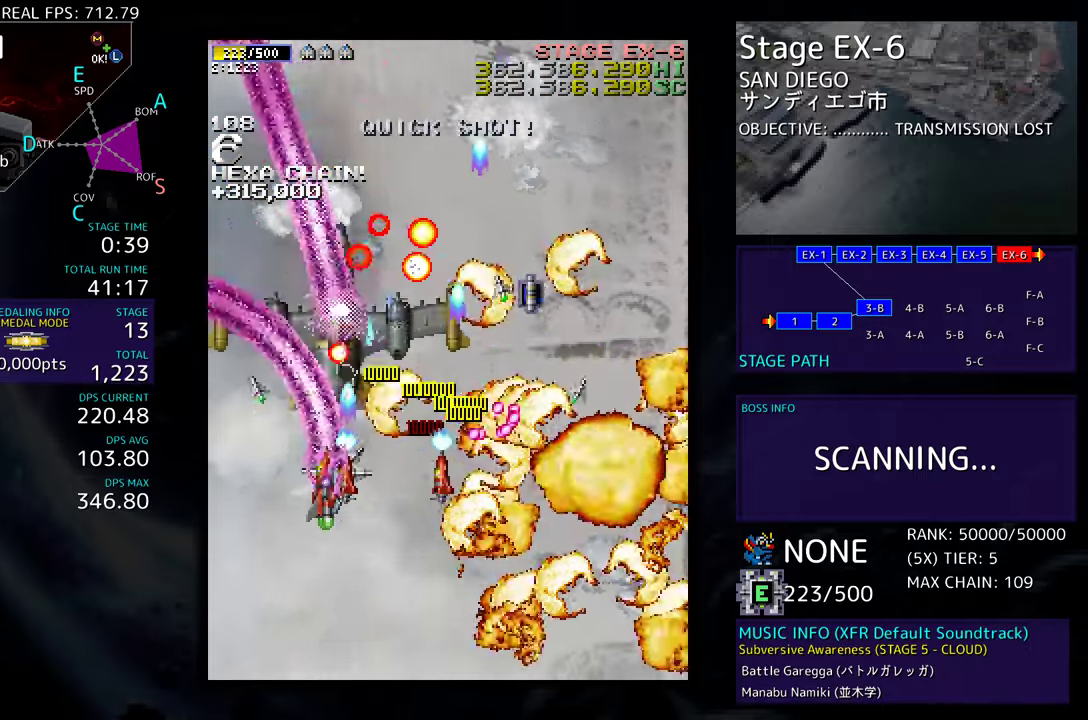
{"buttons": ["DPAD_DOWN", "DPAD_RIGHT"], "events": [[17, "DPAD_LEFT", "up"], [317, "DPAD_RIGHT", "down"]]}
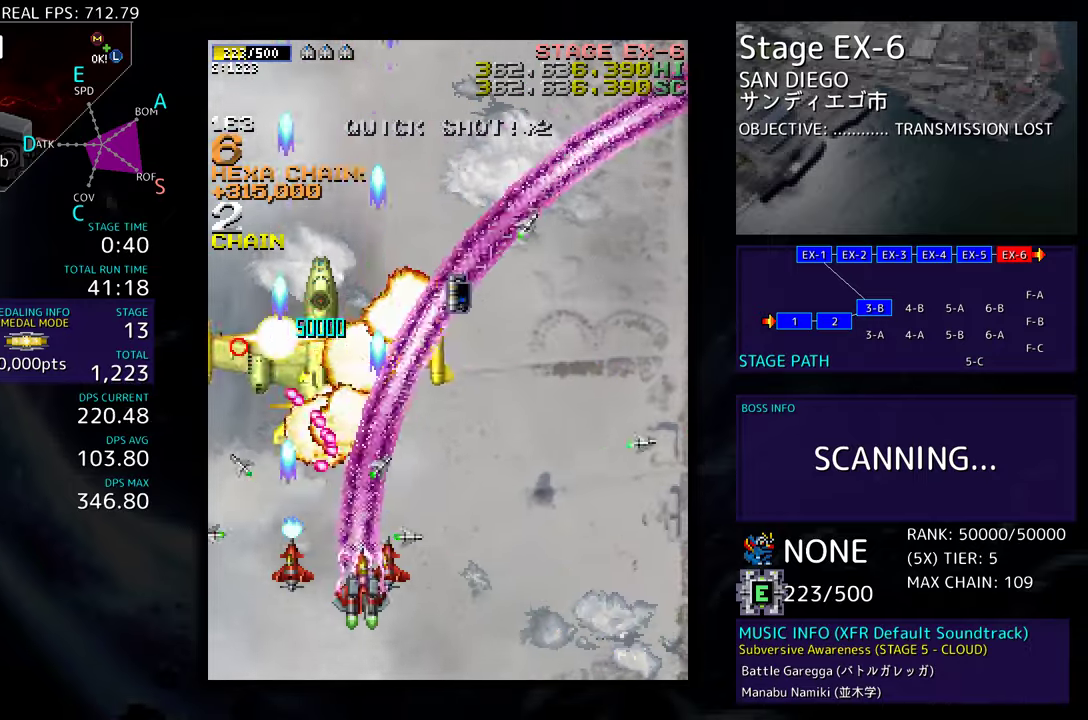
{"buttons": ["DPAD_UP", "DPAD_RIGHT"], "events": [[183, "DPAD_DOWN", "up"], [267, "DPAD_UP", "down"]]}
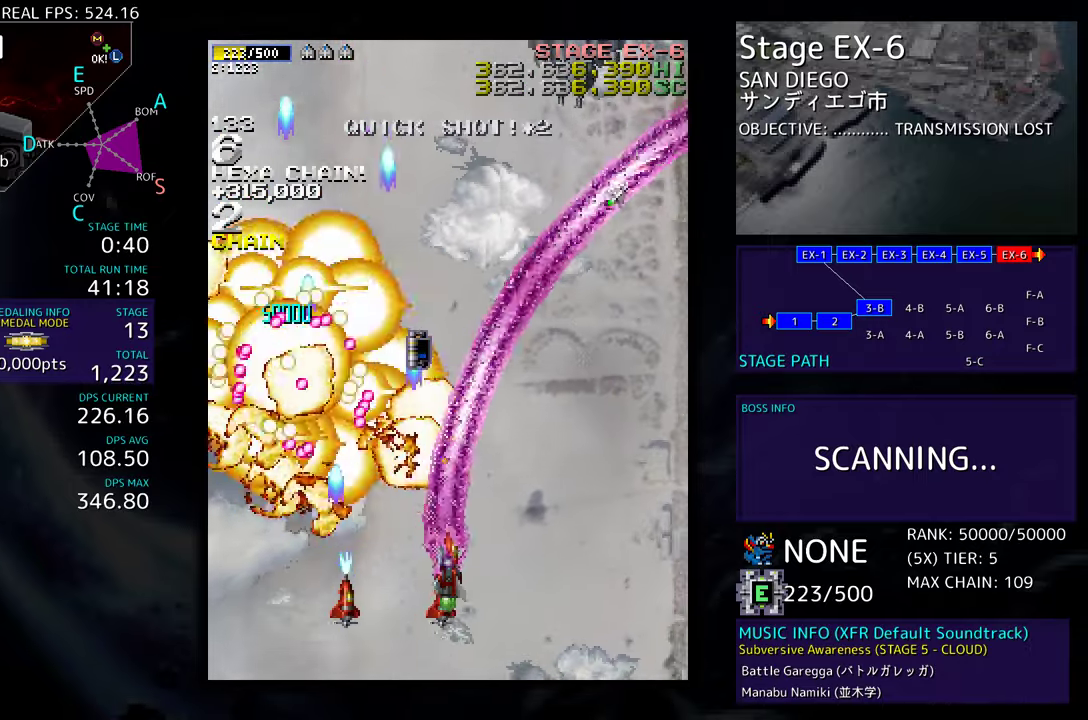
{"buttons": ["DPAD_UP", "DPAD_LEFT"], "events": [[483, "DPAD_RIGHT", "up"], [500, "DPAD_LEFT", "down"]]}
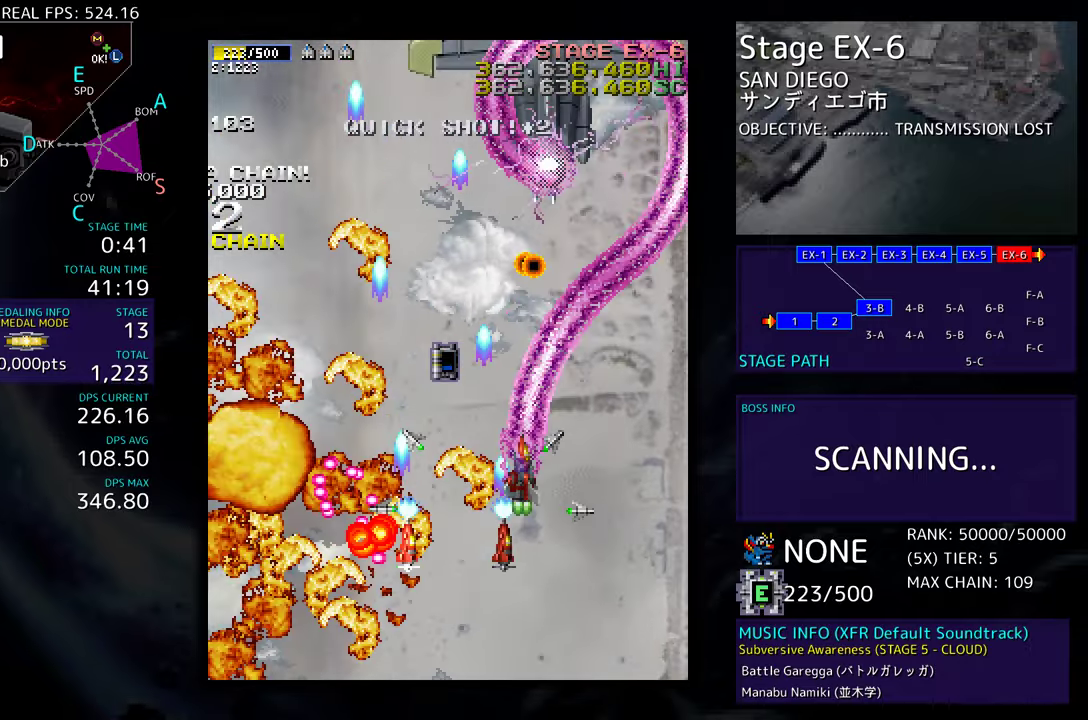
{"buttons": ["DPAD_DOWN", "DPAD_RIGHT"], "events": [[400, "DPAD_LEFT", "up"], [417, "DPAD_RIGHT", "down"], [433, "DPAD_UP", "up"], [450, "DPAD_DOWN", "down"]]}
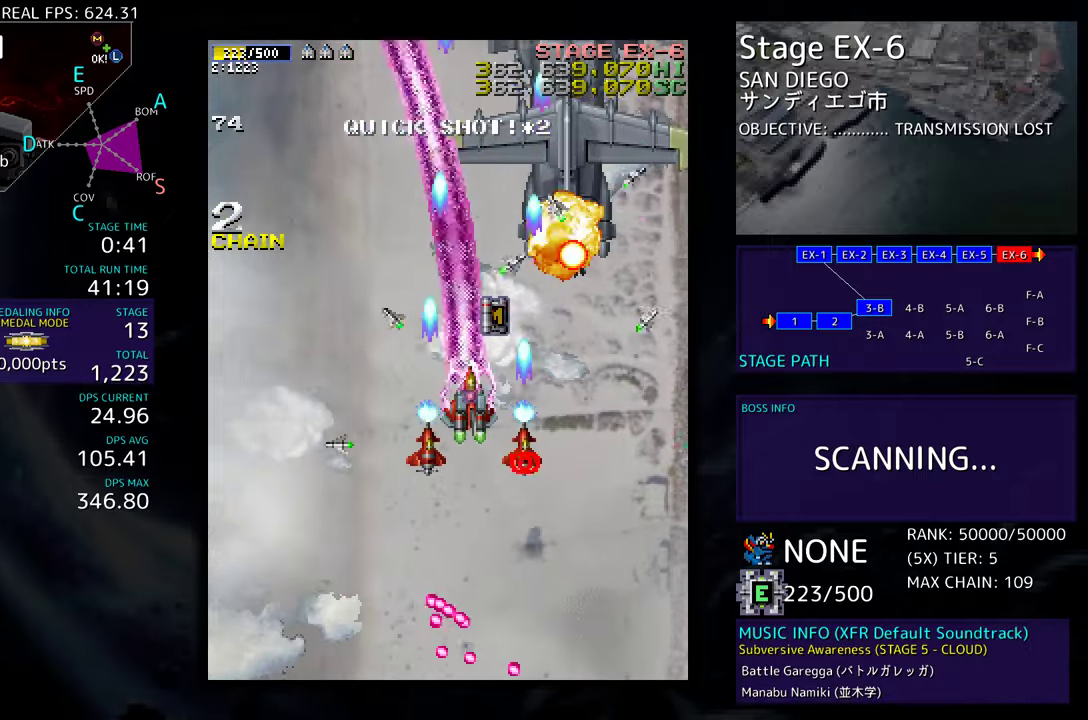
{"buttons": [], "events": [[317, "DPAD_DOWN", "up"], [333, "DPAD_RIGHT", "up"], [450, "DPAD_RIGHT", "down"], [483, "DPAD_RIGHT", "up"]]}
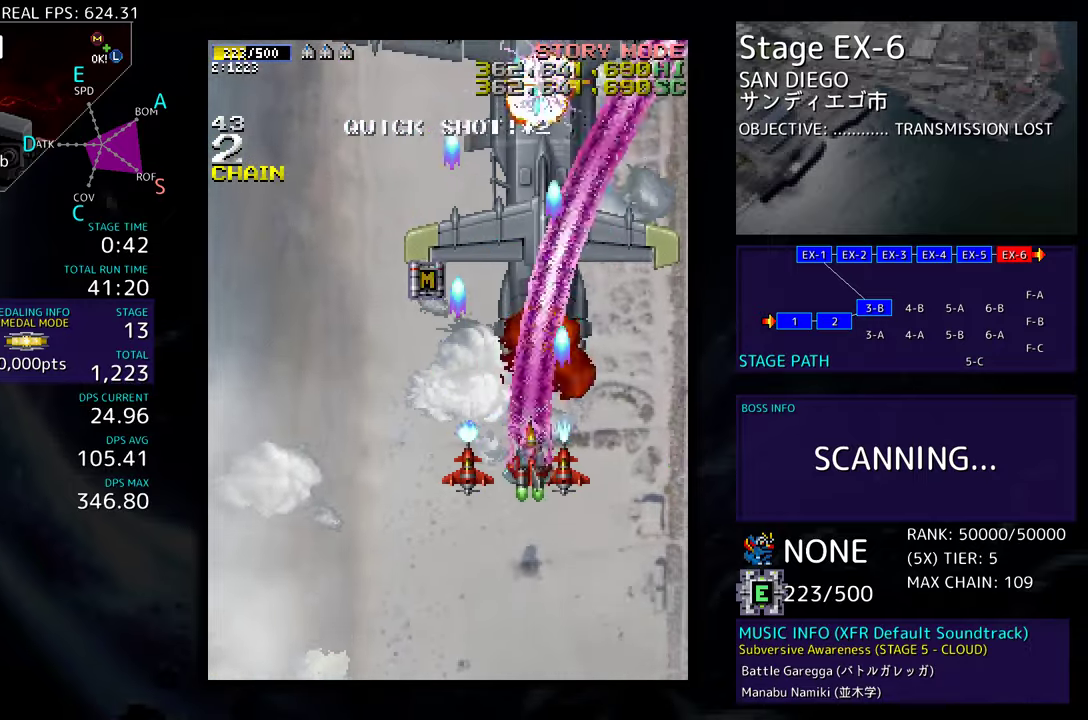
{"buttons": ["DPAD_UP", "DPAD_RIGHT"], "events": [[33, "DPAD_DOWN", "down"], [33, "DPAD_RIGHT", "down"], [117, "DPAD_DOWN", "up"], [383, "DPAD_UP", "down"]]}
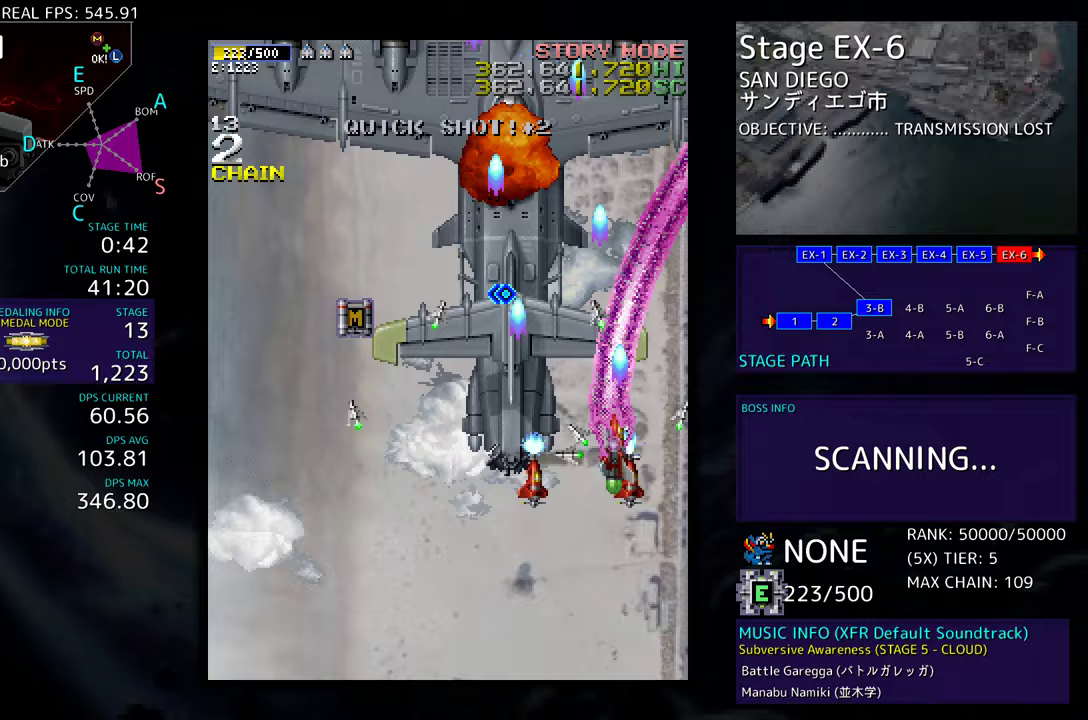
{"buttons": ["DPAD_LEFT"], "events": [[233, "DPAD_UP", "up"], [283, "DPAD_DOWN", "down"], [350, "DPAD_RIGHT", "up"], [417, "DPAD_LEFT", "down"], [467, "DPAD_DOWN", "up"]]}
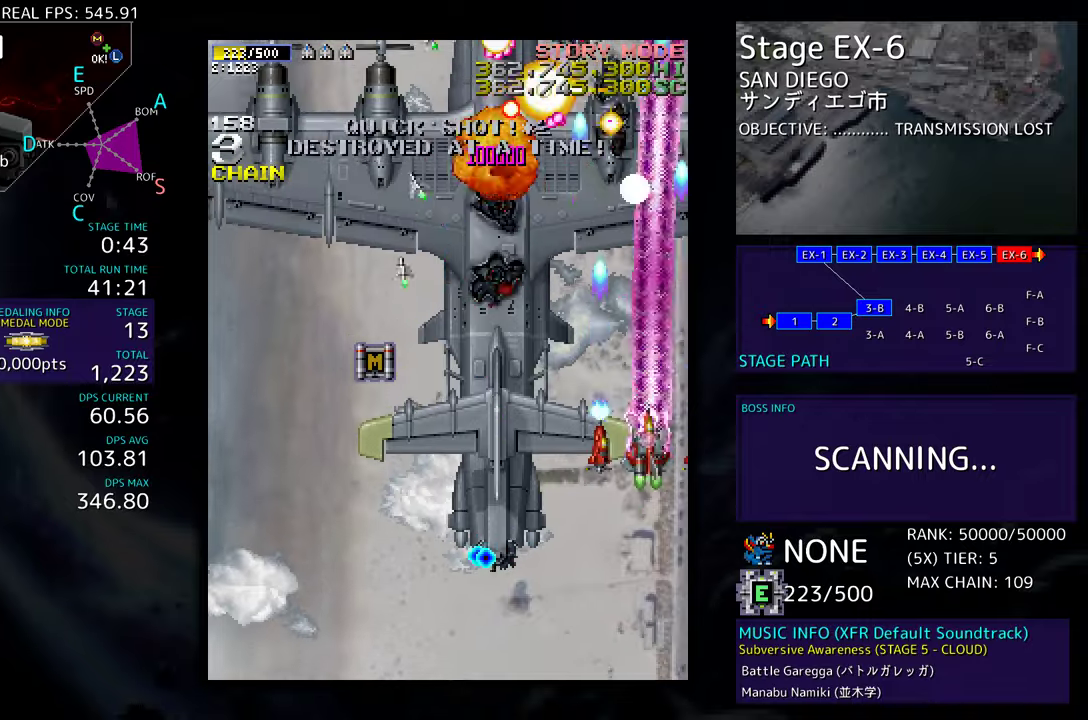
{"buttons": ["DPAD_DOWN", "DPAD_LEFT"], "events": [[100, "DPAD_DOWN", "down"], [233, "DPAD_DOWN", "up"], [483, "DPAD_DOWN", "down"]]}
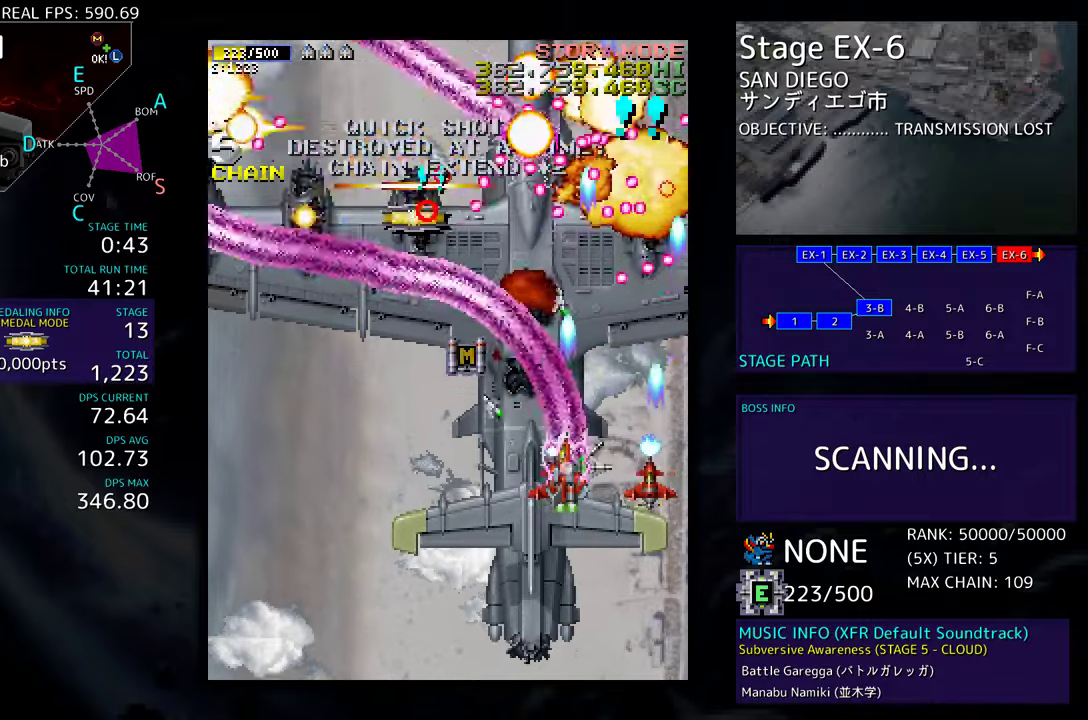
{"buttons": ["DPAD_DOWN", "DPAD_LEFT"], "events": []}
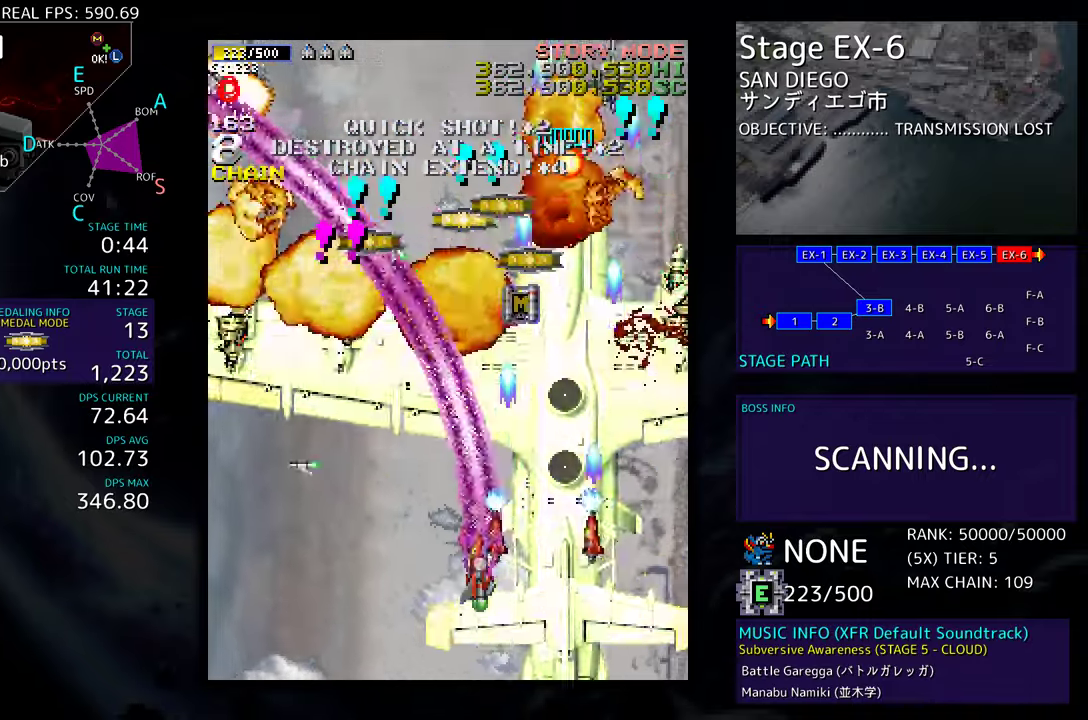
{"buttons": ["DPAD_UP", "DPAD_LEFT"], "events": [[217, "DPAD_DOWN", "up"], [350, "DPAD_UP", "down"]]}
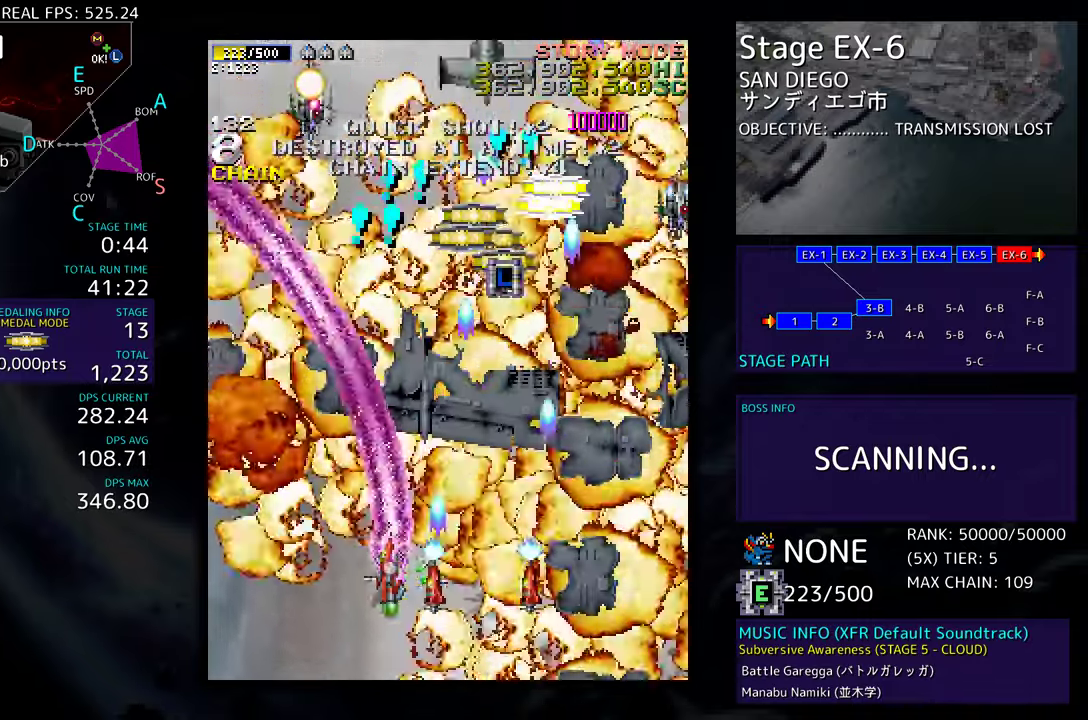
{"buttons": ["DPAD_UP"], "events": [[83, "DPAD_LEFT", "up"], [133, "DPAD_RIGHT", "down"], [200, "DPAD_UP", "up"], [250, "DPAD_DOWN", "down"], [450, "DPAD_DOWN", "up"], [467, "DPAD_RIGHT", "up"], [467, "DPAD_UP", "down"]]}
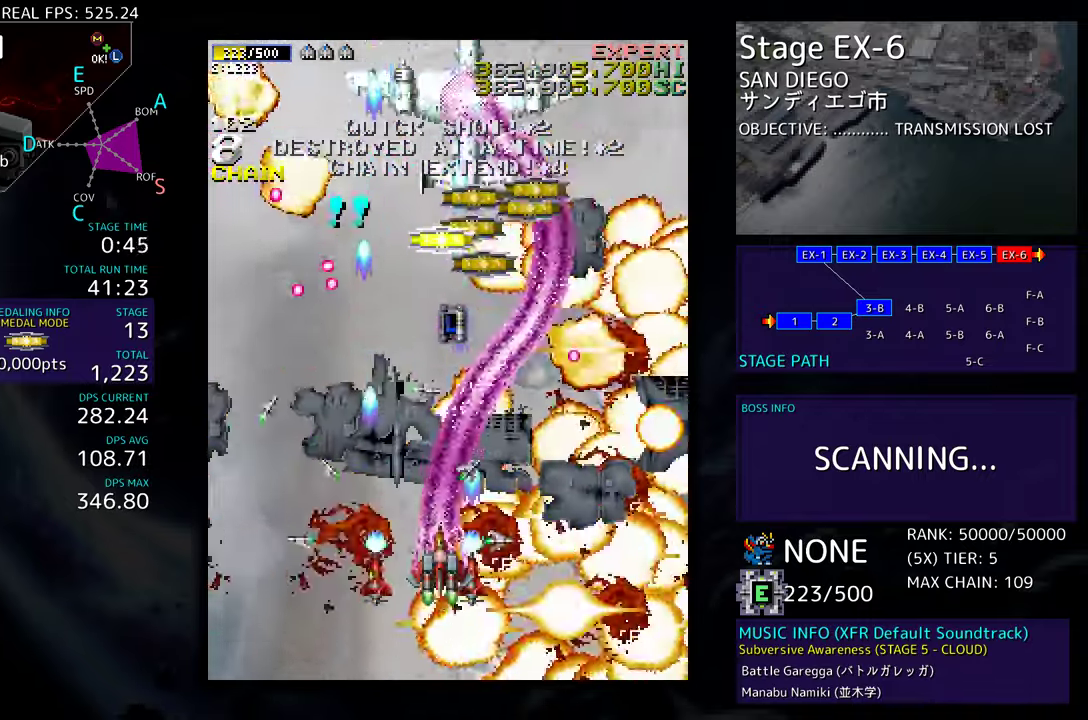
{"buttons": [], "events": [[83, "DPAD_RIGHT", "down"], [117, "DPAD_UP", "up"], [200, "DPAD_DOWN", "down"], [267, "DPAD_RIGHT", "up"], [283, "DPAD_DOWN", "up"], [367, "DPAD_DOWN", "down"], [450, "DPAD_DOWN", "up"]]}
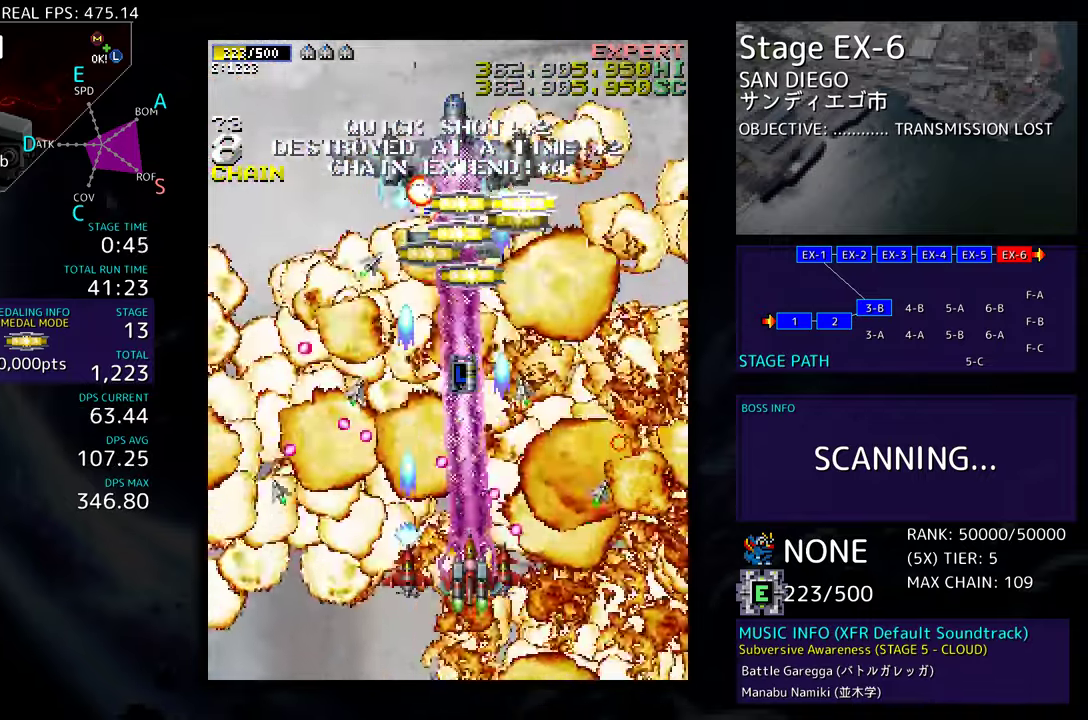
{"buttons": ["DPAD_DOWN", "DPAD_RIGHT"], "events": [[17, "DPAD_DOWN", "down"], [100, "DPAD_DOWN", "up"], [183, "DPAD_DOWN", "down"], [250, "DPAD_DOWN", "up"], [333, "DPAD_DOWN", "down"], [333, "DPAD_RIGHT", "down"], [350, "DPAD_RIGHT", "up"], [417, "DPAD_DOWN", "up"], [500, "DPAD_DOWN", "down"], [500, "DPAD_RIGHT", "down"]]}
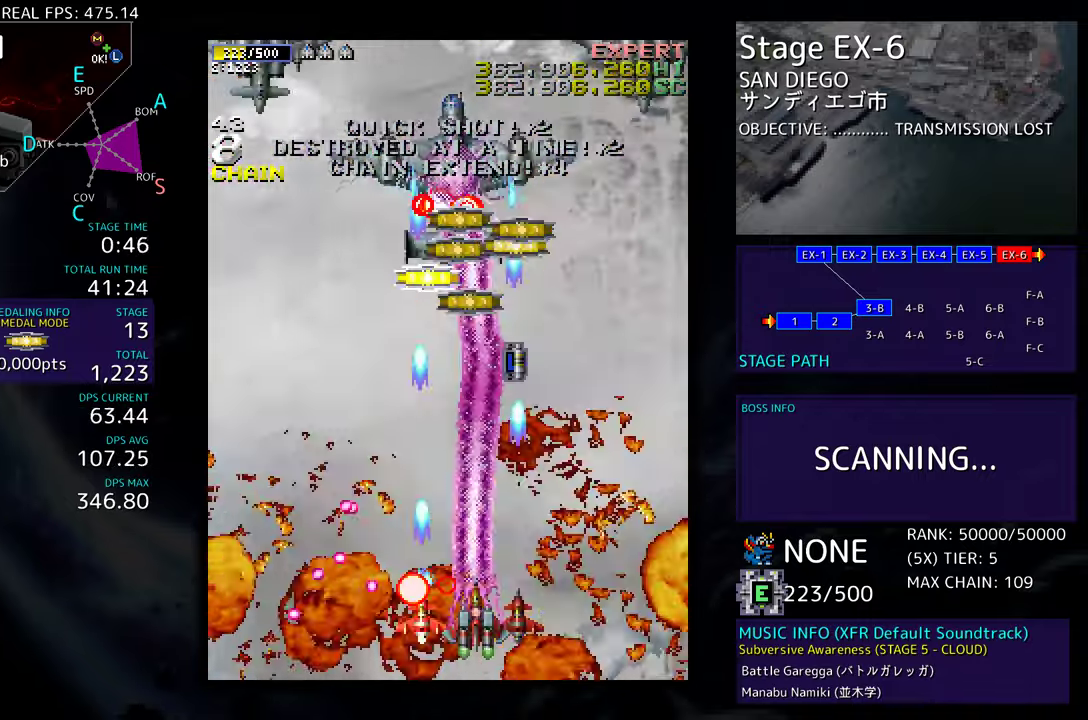
{"buttons": ["DPAD_RIGHT"], "events": [[200, "DPAD_DOWN", "up"], [200, "DPAD_RIGHT", "up"], [283, "DPAD_RIGHT", "down"], [300, "DPAD_DOWN", "down"], [400, "DPAD_DOWN", "up"], [400, "DPAD_RIGHT", "up"], [450, "DPAD_RIGHT", "down"]]}
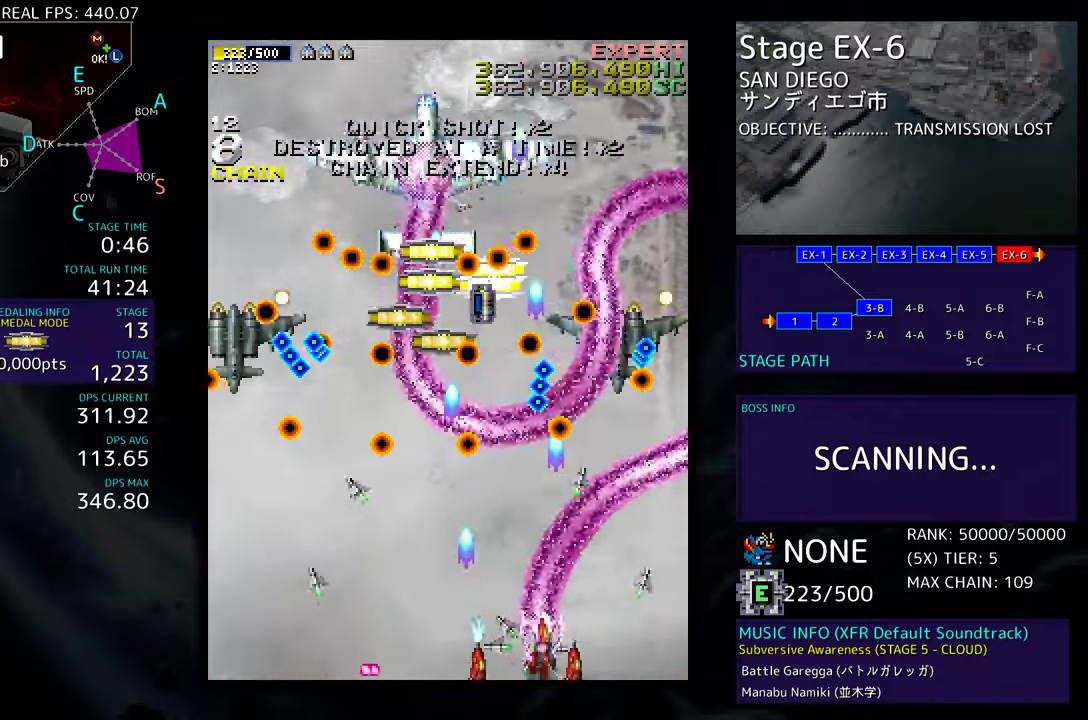
{"buttons": [], "events": [[67, "DPAD_RIGHT", "up"], [233, "DPAD_LEFT", "down"], [333, "DPAD_DOWN", "down"], [333, "DPAD_LEFT", "up"], [350, "DPAD_RIGHT", "down"], [483, "DPAD_RIGHT", "up"], [500, "DPAD_DOWN", "up"]]}
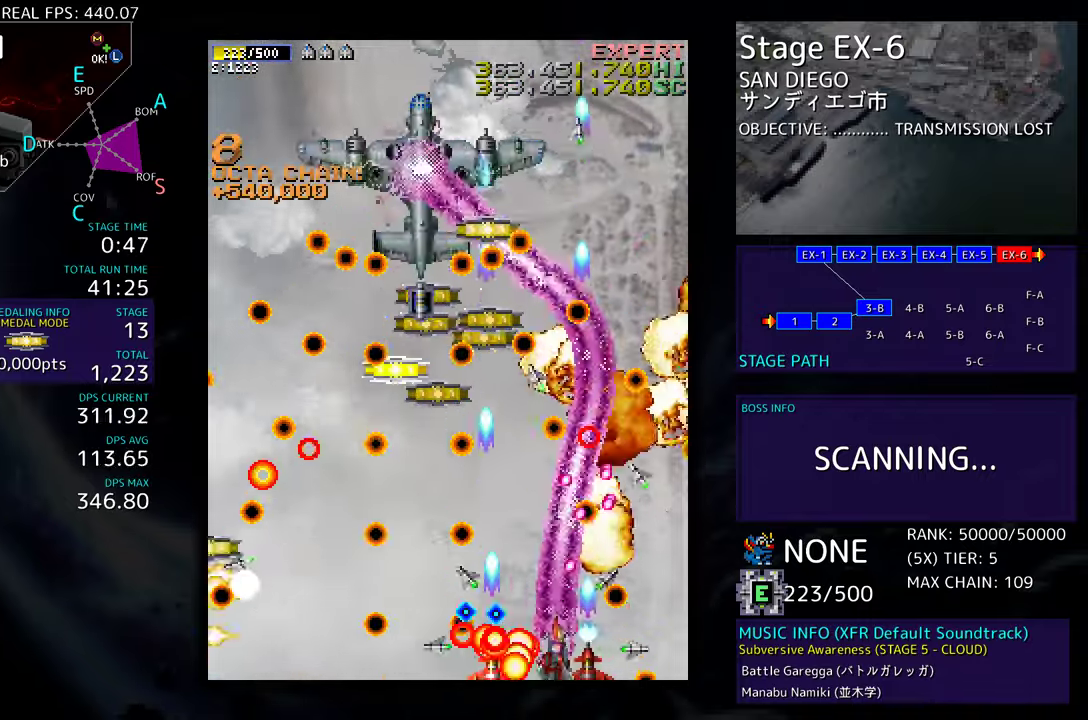
{"buttons": [], "events": [[283, "DPAD_DOWN", "down"], [283, "DPAD_RIGHT", "down"], [400, "DPAD_DOWN", "up"], [400, "DPAD_RIGHT", "up"]]}
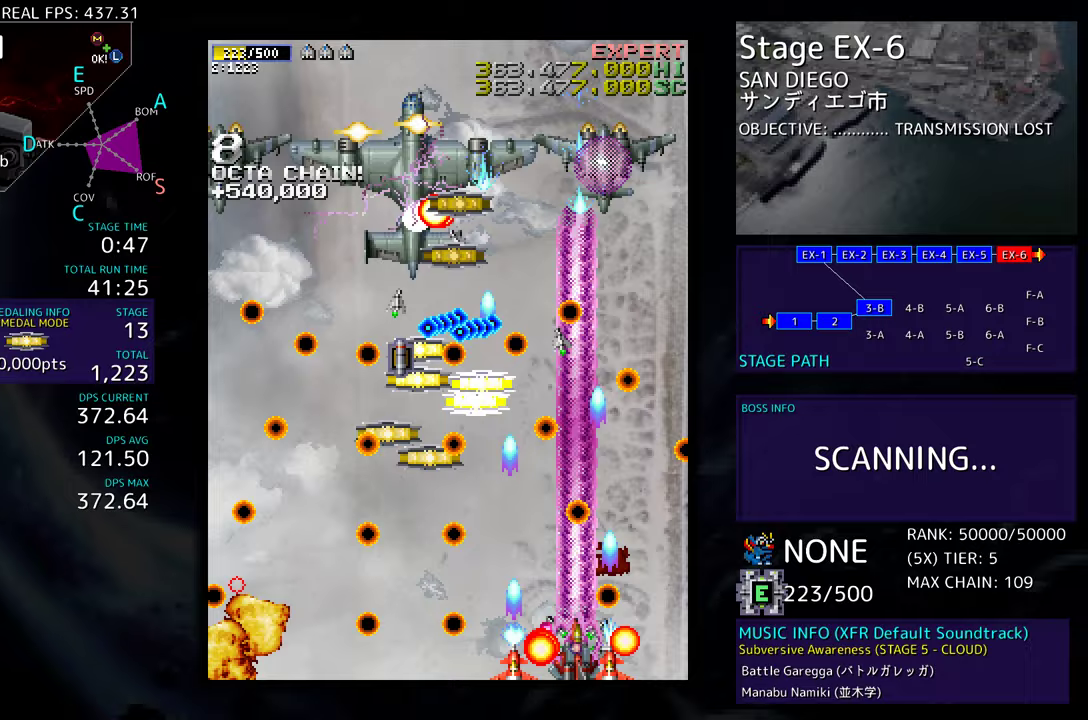
{"buttons": ["DPAD_LEFT"], "events": [[250, "DPAD_LEFT", "down"], [367, "DPAD_LEFT", "up"], [417, "DPAD_LEFT", "down"]]}
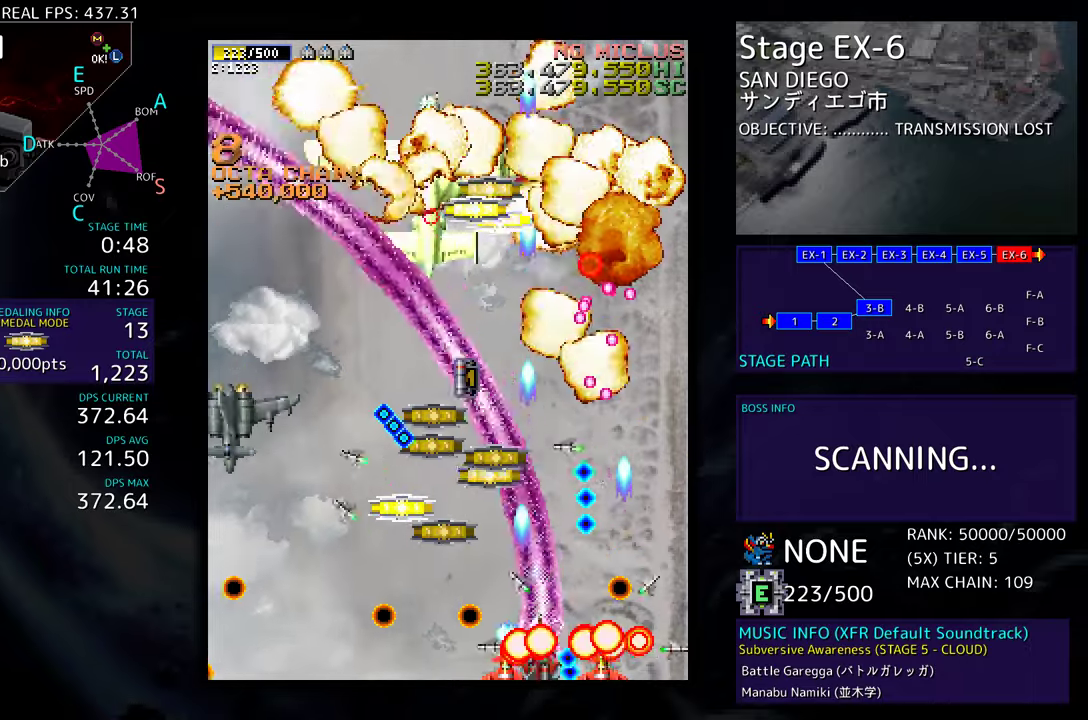
{"buttons": ["DPAD_UP"], "events": [[167, "DPAD_LEFT", "up"], [167, "DPAD_UP", "down"], [200, "DPAD_LEFT", "down"], [400, "DPAD_LEFT", "up"]]}
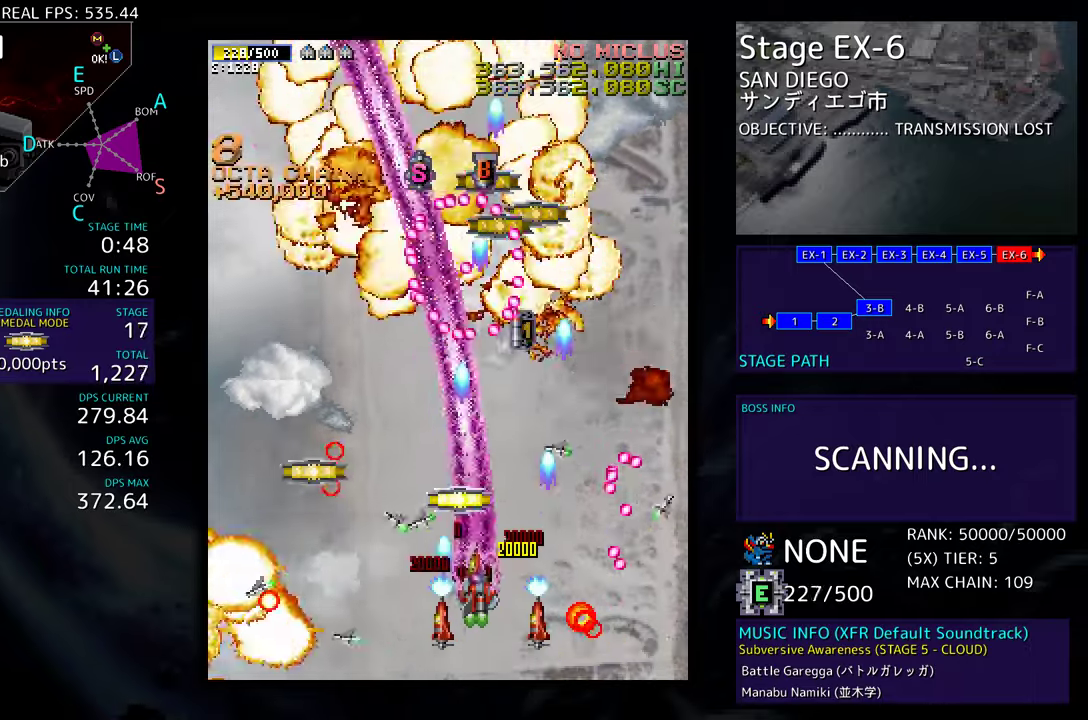
{"buttons": ["DPAD_LEFT"], "events": [[33, "DPAD_RIGHT", "down"], [50, "DPAD_RIGHT", "up"], [100, "DPAD_LEFT", "down"], [200, "DPAD_UP", "up"], [233, "DPAD_DOWN", "down"], [467, "DPAD_DOWN", "up"]]}